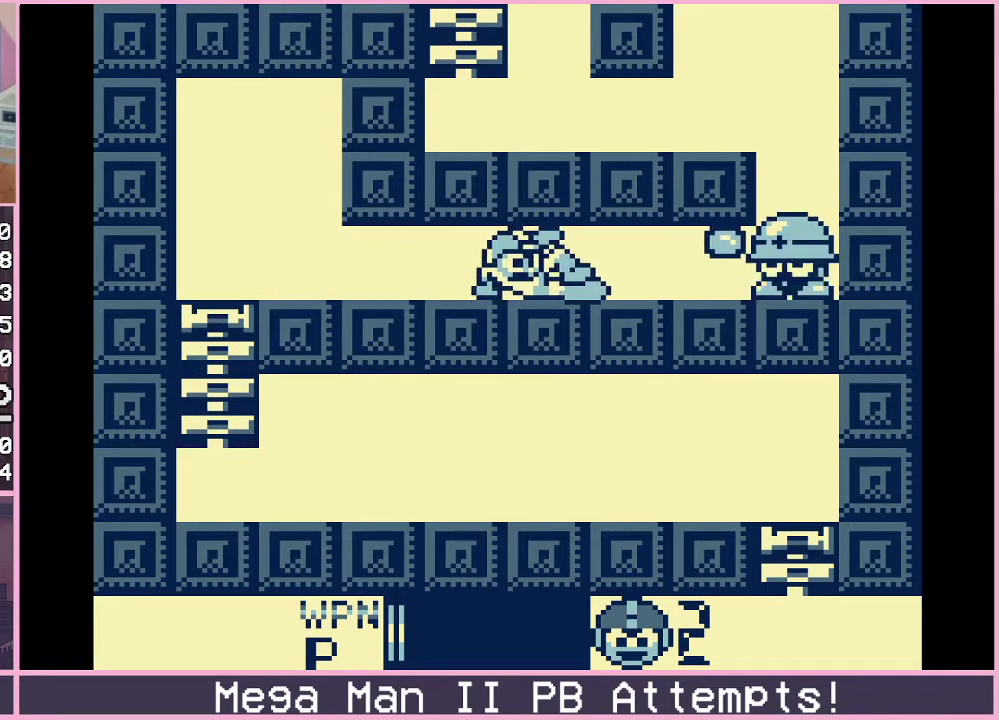
Gameplay with a controller (Xbox layout); each line is a JSON object with the inputs held at the frame after it. "events" lists button and stick changes between this image and that frame as [ms after this image, input, new state], when the widget could be followed in between. Not read: L1 L2 L3 R1 R2 R3.
{"buttons": ["DPAD_RIGHT"], "events": [[67, "DPAD_DOWN", "up"]]}
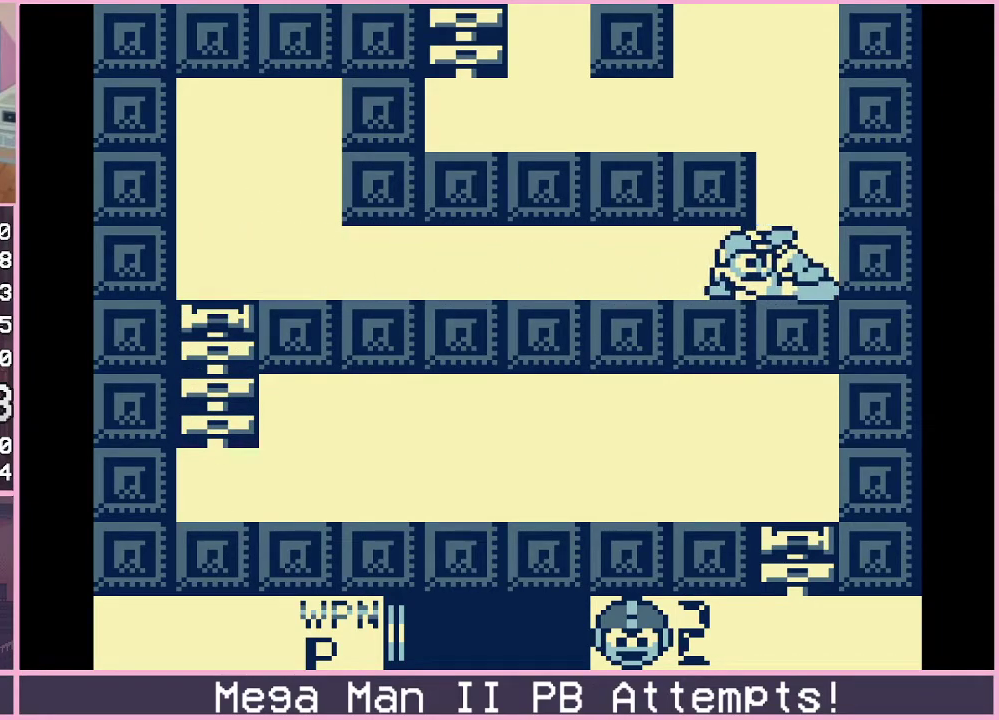
{"buttons": ["B", "DPAD_DOWN", "DPAD_LEFT"], "events": [[67, "B", "down"], [67, "DPAD_RIGHT", "up"], [283, "DPAD_LEFT", "down"], [350, "B", "up"], [350, "DPAD_DOWN", "down"], [450, "B", "down"]]}
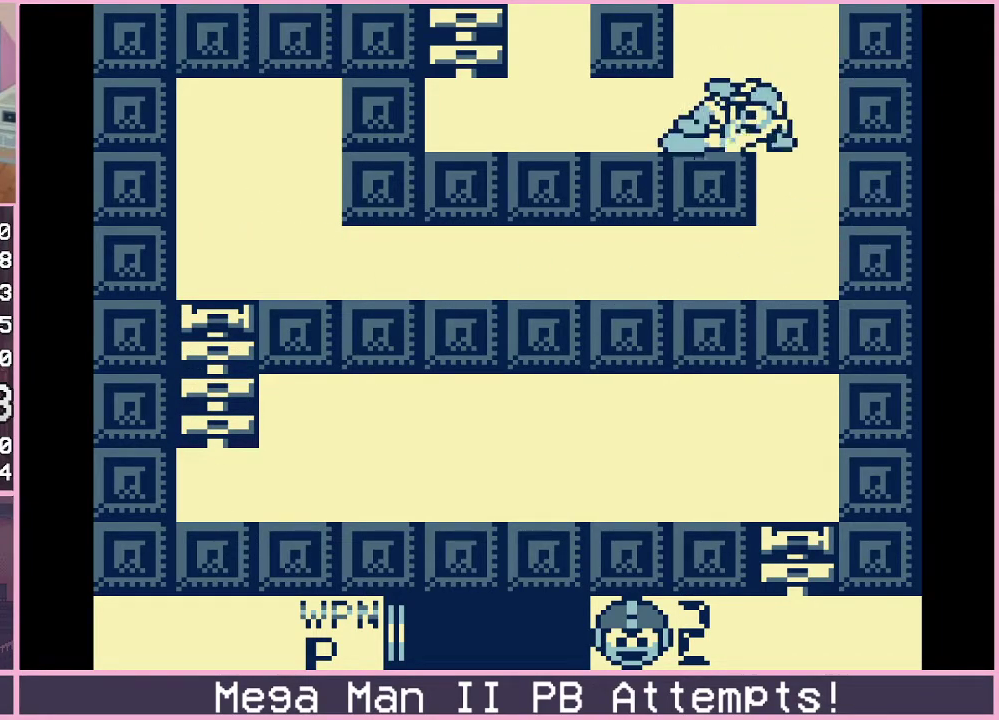
{"buttons": ["DPAD_DOWN", "DPAD_LEFT"], "events": [[67, "B", "up"]]}
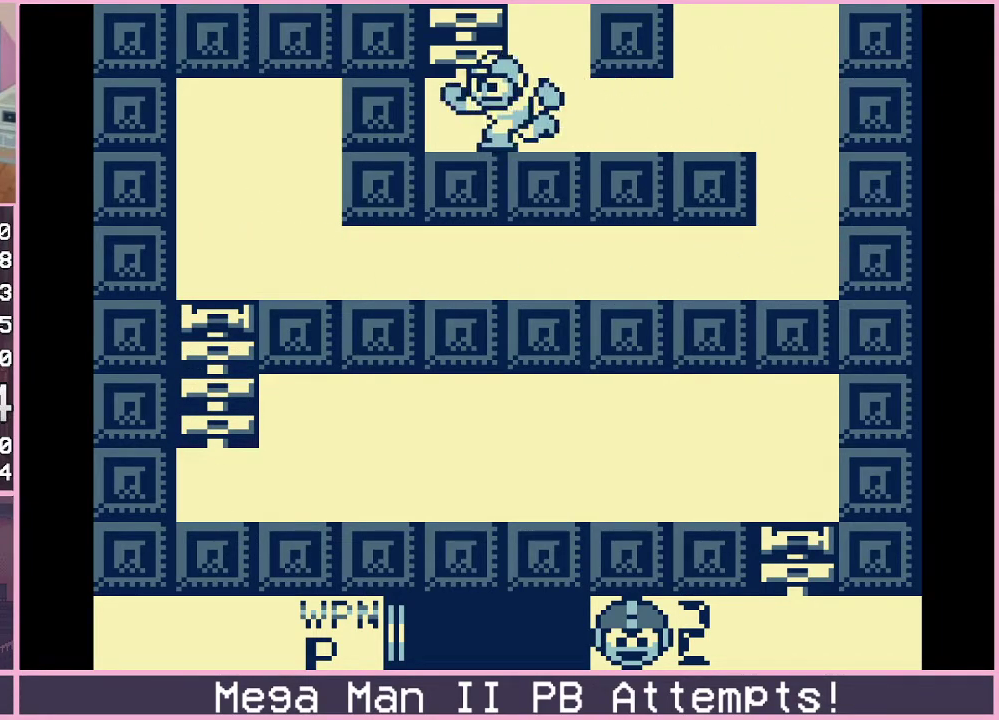
{"buttons": [], "events": [[50, "DPAD_DOWN", "up"], [67, "B", "down"], [67, "DPAD_UP", "down"], [83, "DPAD_LEFT", "up"], [117, "B", "up"], [250, "DPAD_UP", "up"]]}
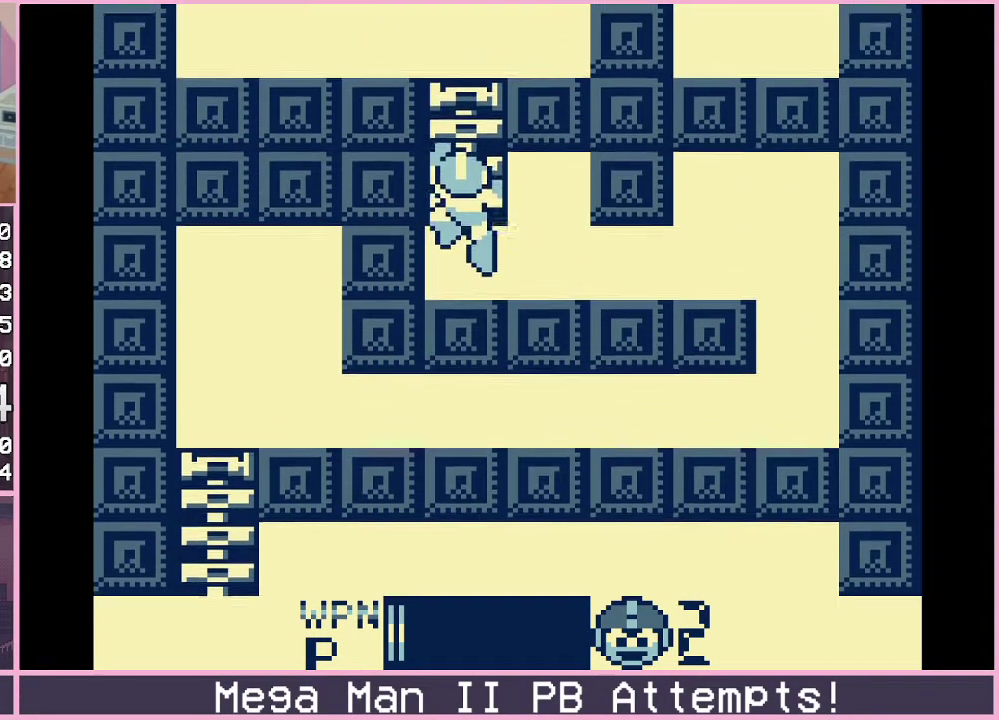
{"buttons": [], "events": []}
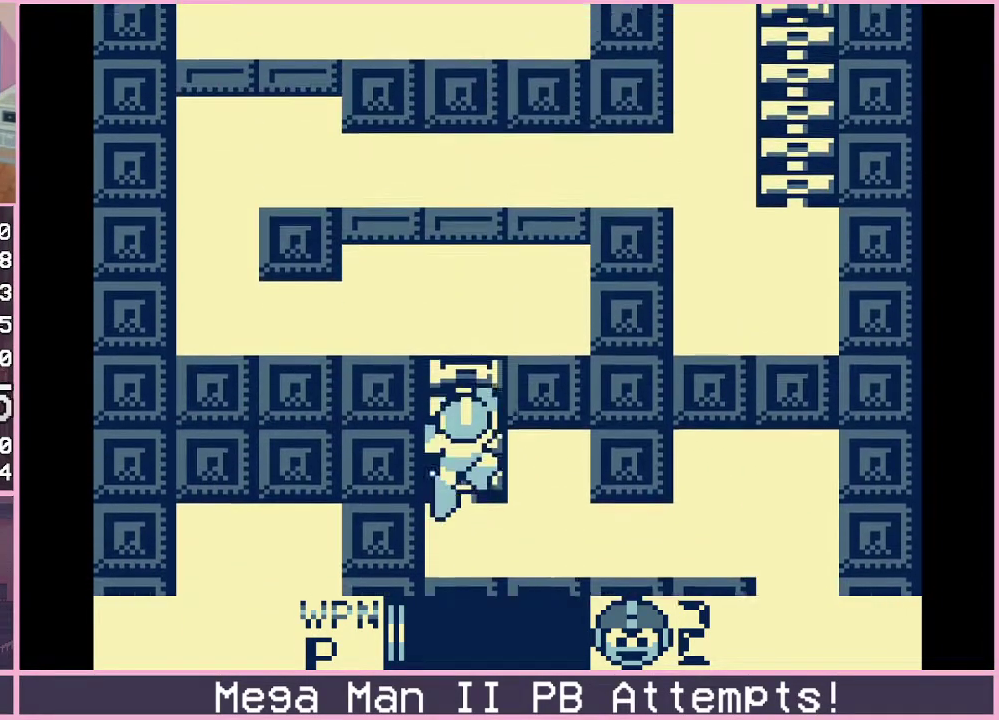
{"buttons": ["DPAD_LEFT"], "events": [[83, "DPAD_UP", "down"], [400, "DPAD_LEFT", "down"], [483, "DPAD_UP", "up"]]}
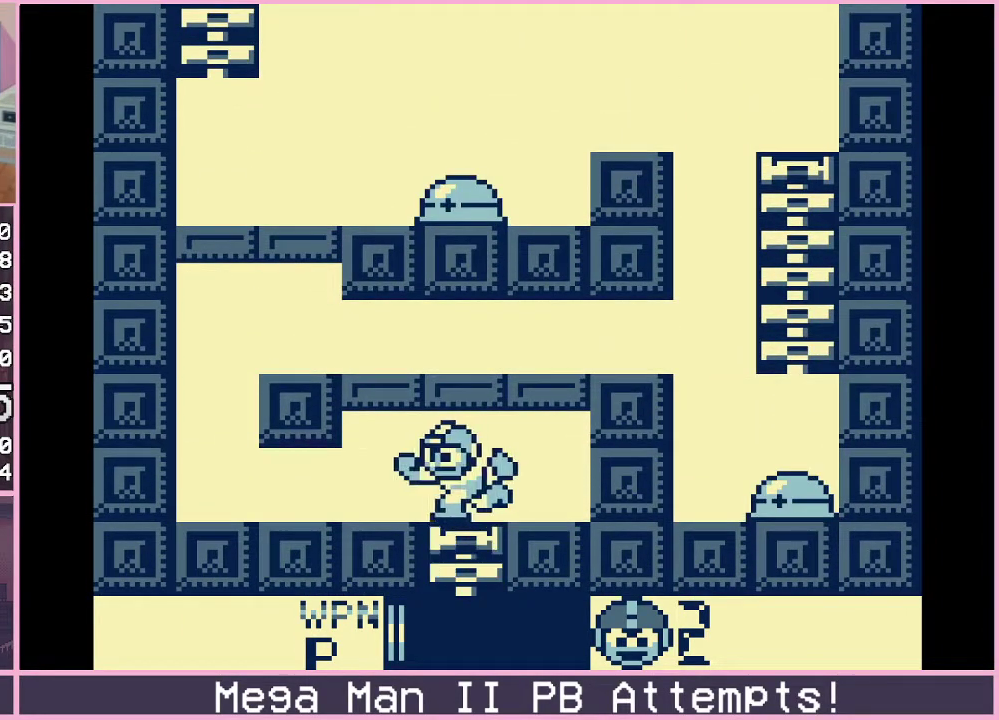
{"buttons": [], "events": [[83, "DPAD_DOWN", "down"], [133, "B", "down"], [217, "B", "up"], [250, "DPAD_DOWN", "up"], [250, "DPAD_LEFT", "up"]]}
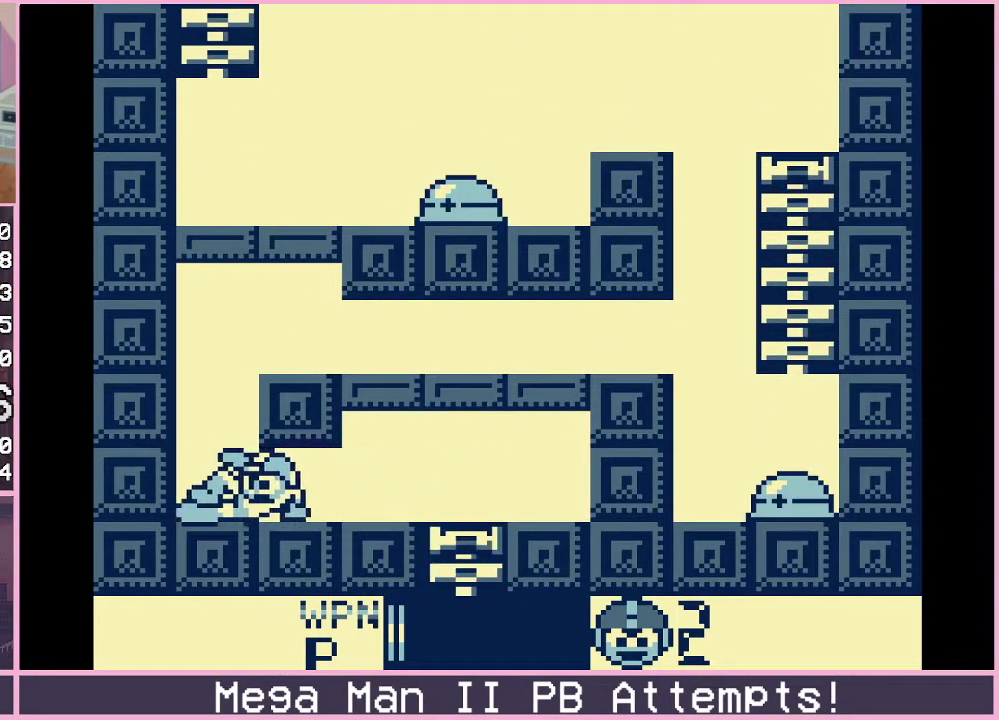
{"buttons": ["DPAD_RIGHT"], "events": [[200, "B", "down"], [283, "DPAD_RIGHT", "down"], [500, "B", "up"]]}
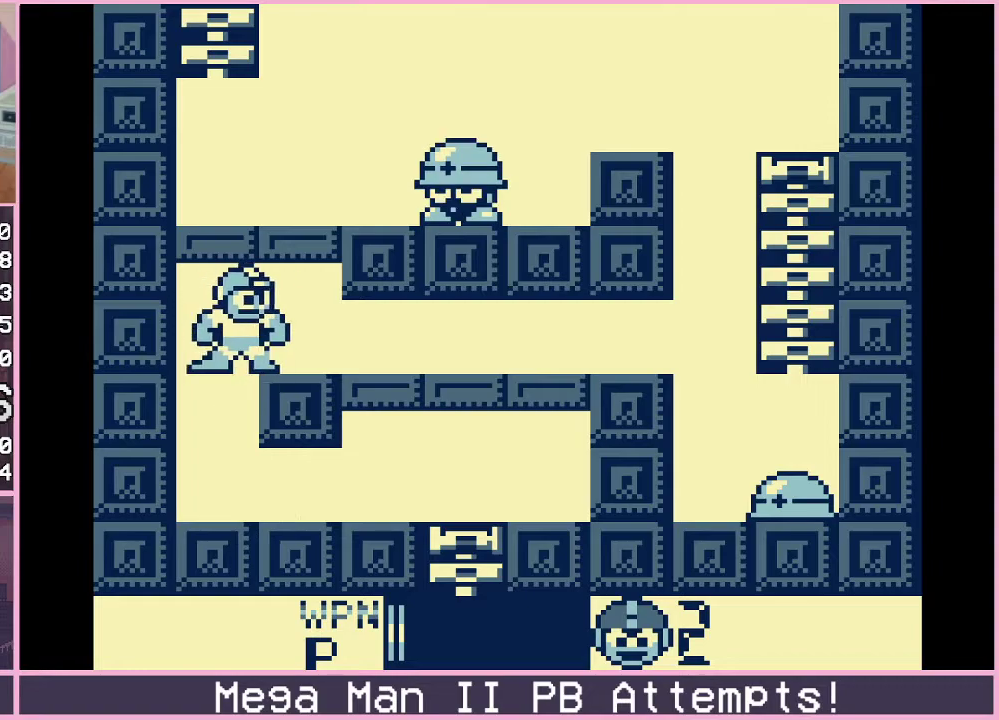
{"buttons": ["DPAD_RIGHT"], "events": [[67, "DPAD_DOWN", "down"], [117, "B", "down"], [200, "DPAD_DOWN", "up"], [217, "B", "up"]]}
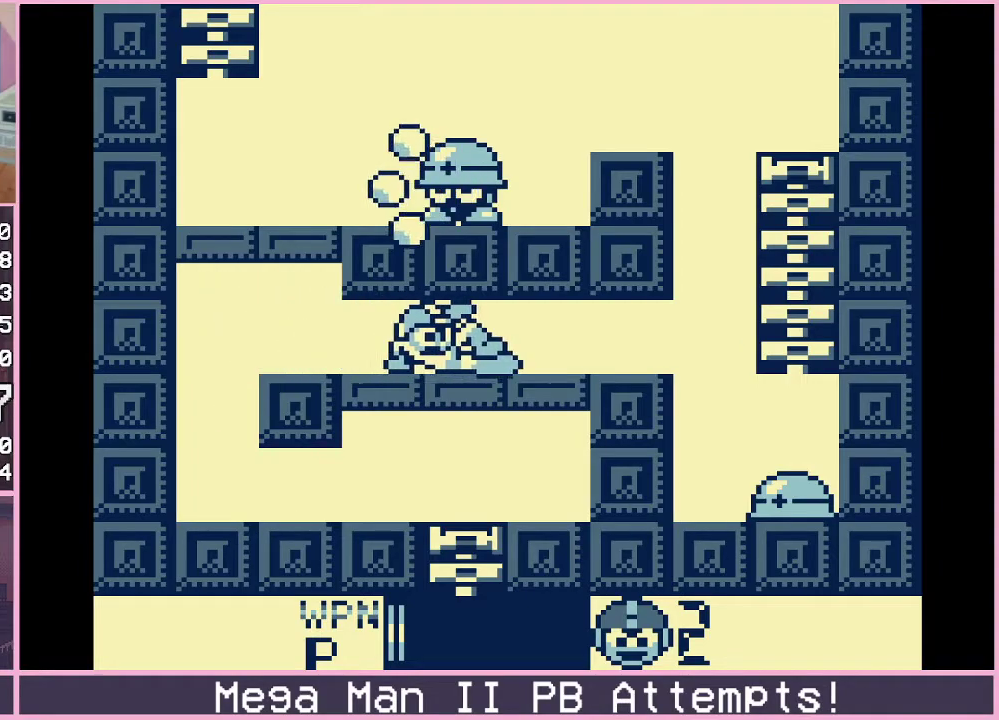
{"buttons": ["DPAD_RIGHT"], "events": []}
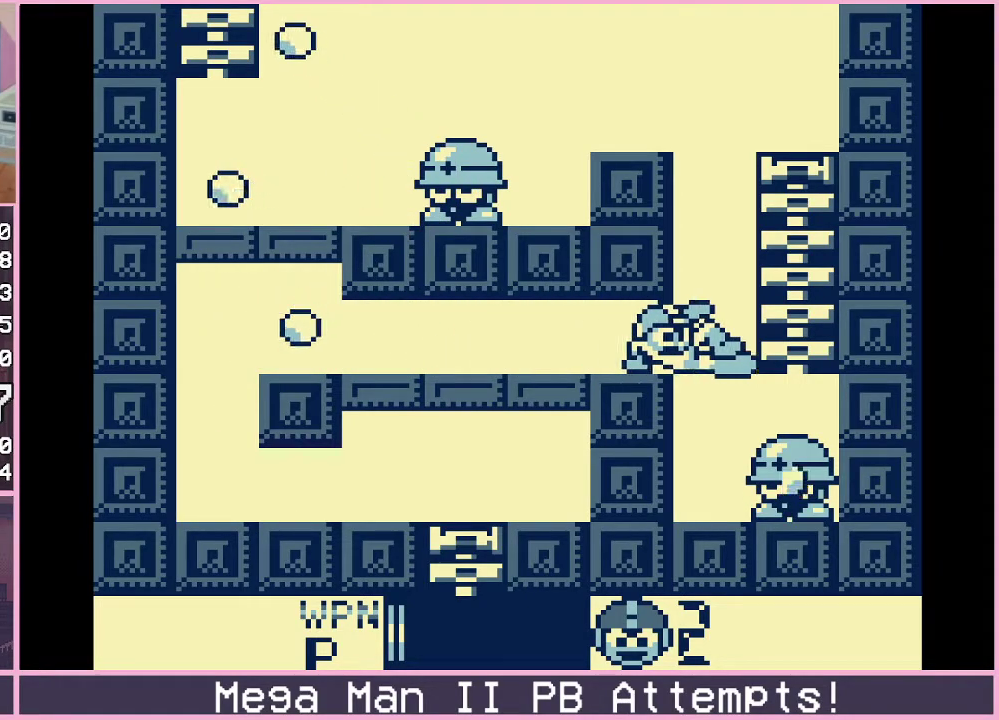
{"buttons": ["DPAD_UP"], "events": [[200, "DPAD_UP", "down"], [250, "DPAD_RIGHT", "up"]]}
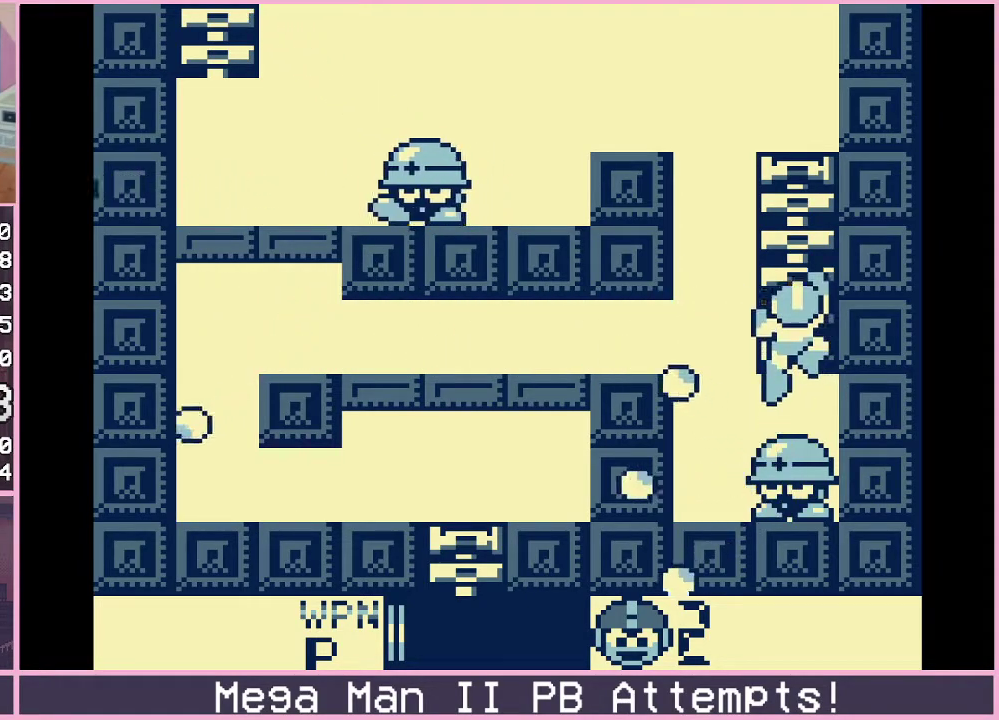
{"buttons": ["DPAD_UP"], "events": []}
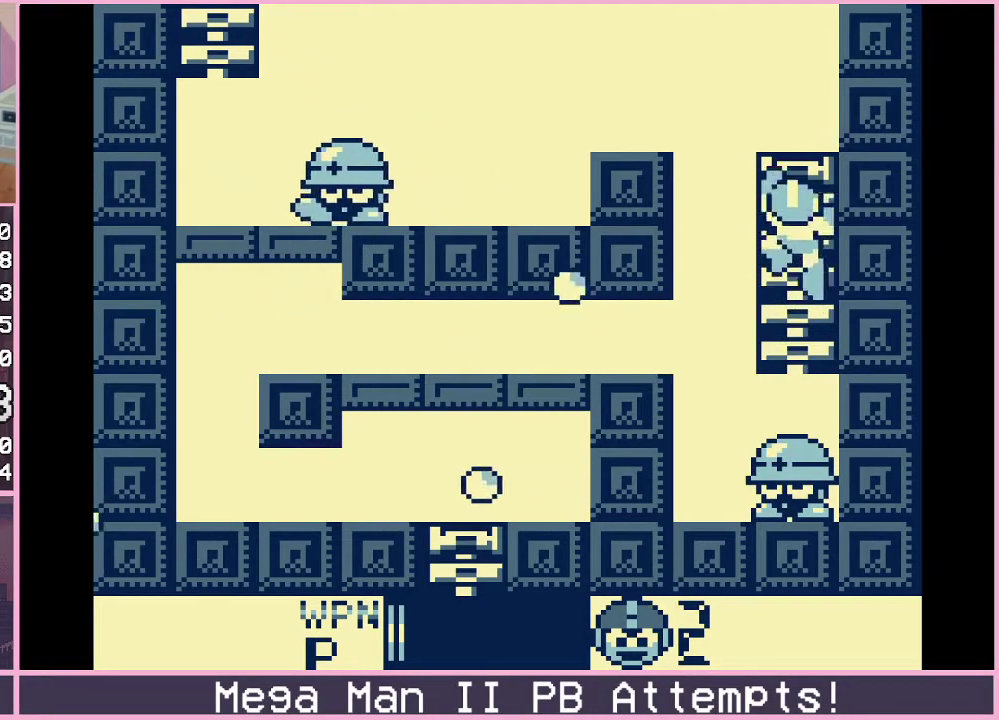
{"buttons": ["B", "DPAD_LEFT"], "events": [[217, "DPAD_LEFT", "down"], [233, "B", "down"], [283, "DPAD_UP", "up"]]}
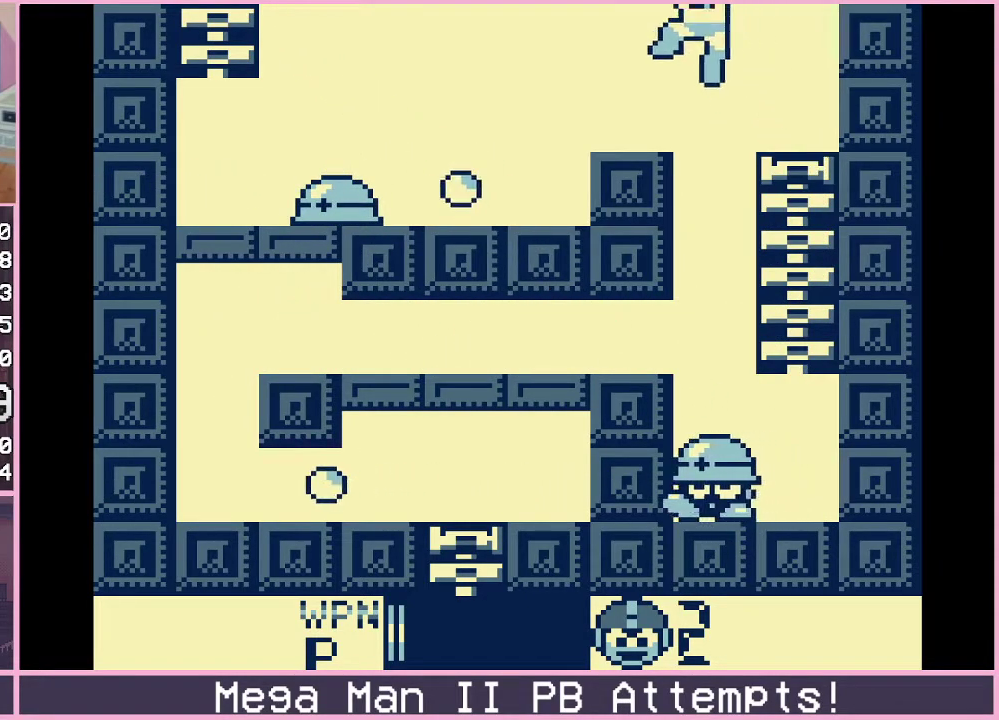
{"buttons": ["DPAD_LEFT"], "events": [[200, "B", "up"]]}
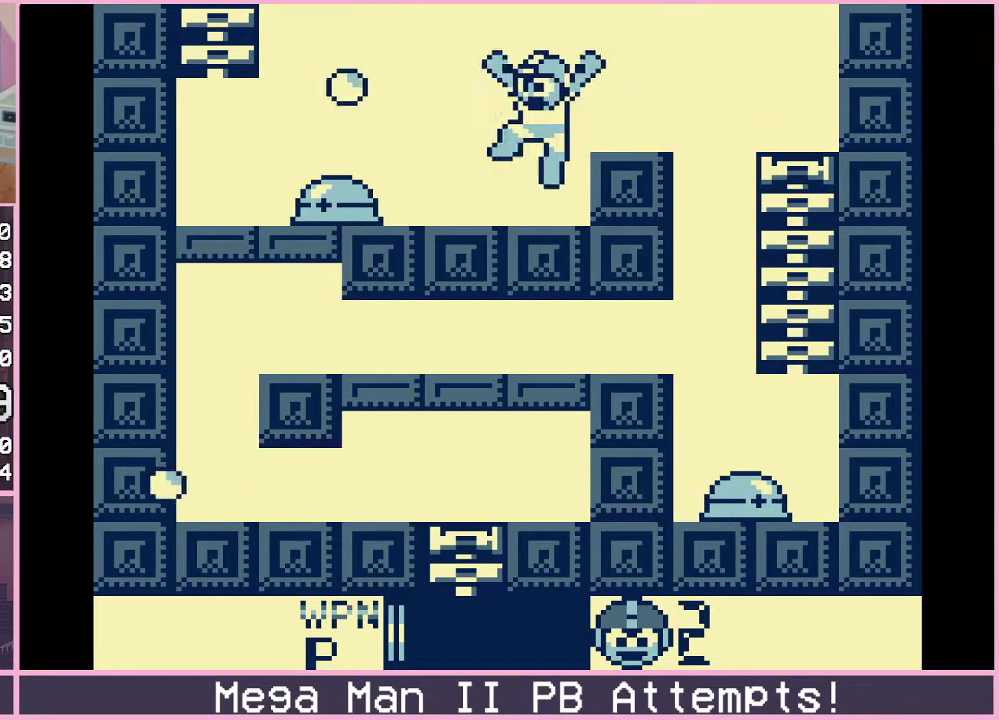
{"buttons": ["B", "DPAD_LEFT"], "events": [[317, "B", "down"]]}
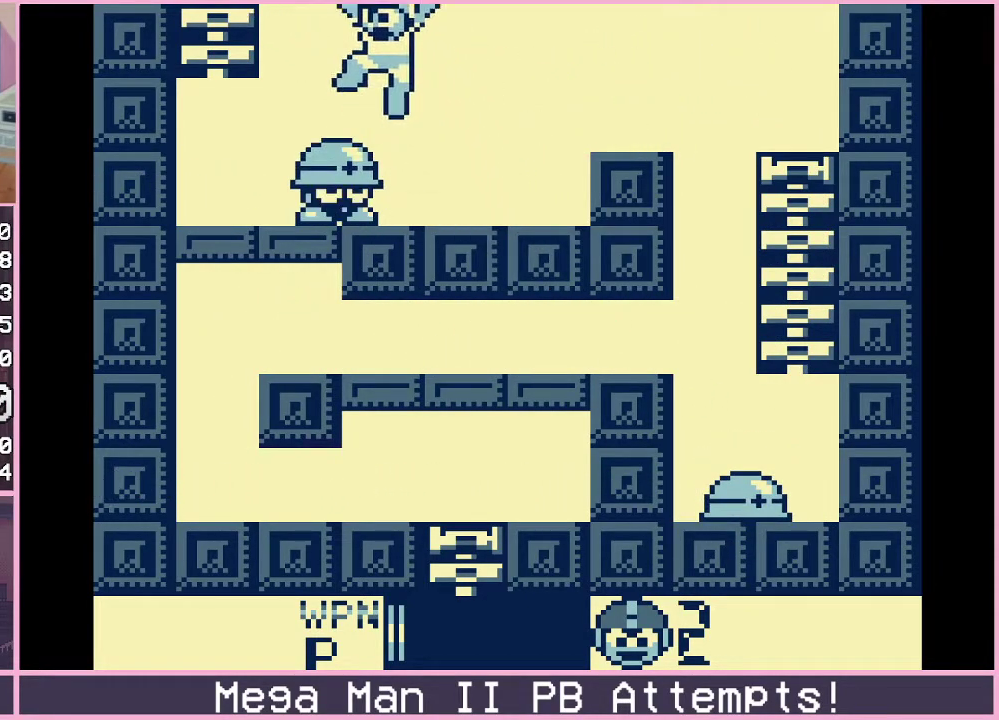
{"buttons": ["DPAD_UP", "DPAD_LEFT"], "events": [[333, "DPAD_UP", "down"], [417, "B", "up"]]}
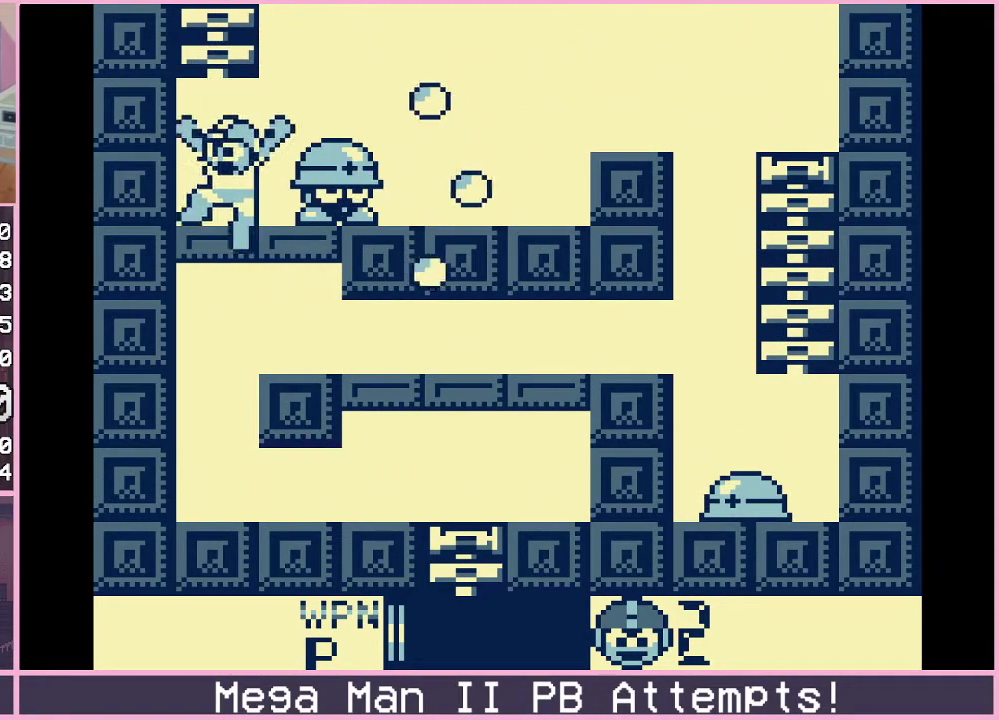
{"buttons": ["DPAD_UP"], "events": [[67, "B", "down"], [150, "DPAD_LEFT", "up"], [283, "B", "up"]]}
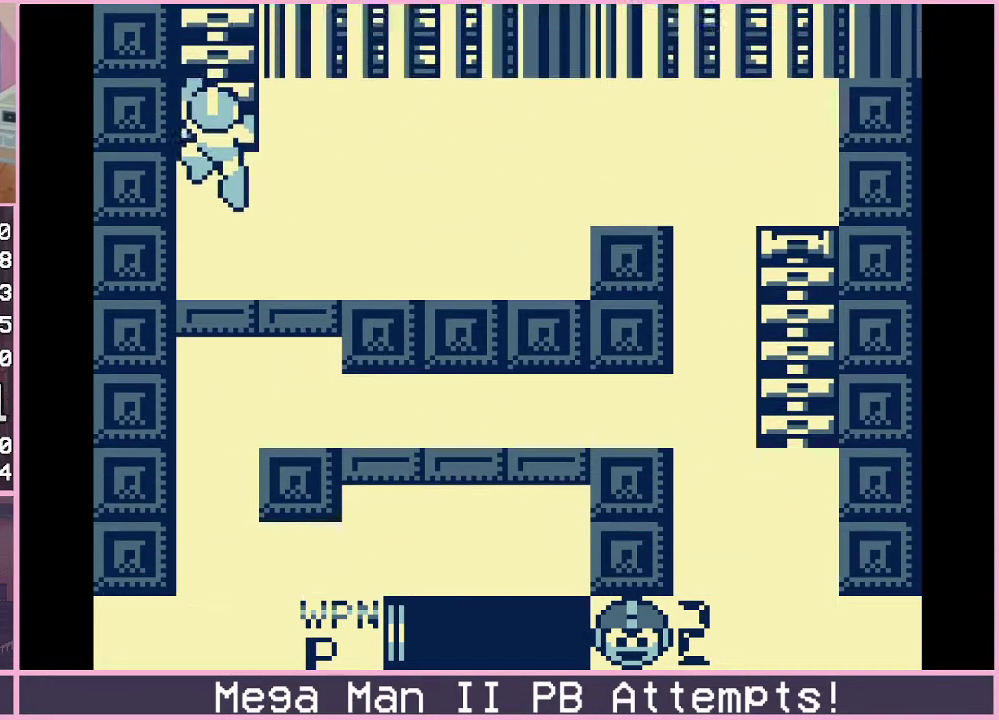
{"buttons": [], "events": [[267, "DPAD_UP", "up"]]}
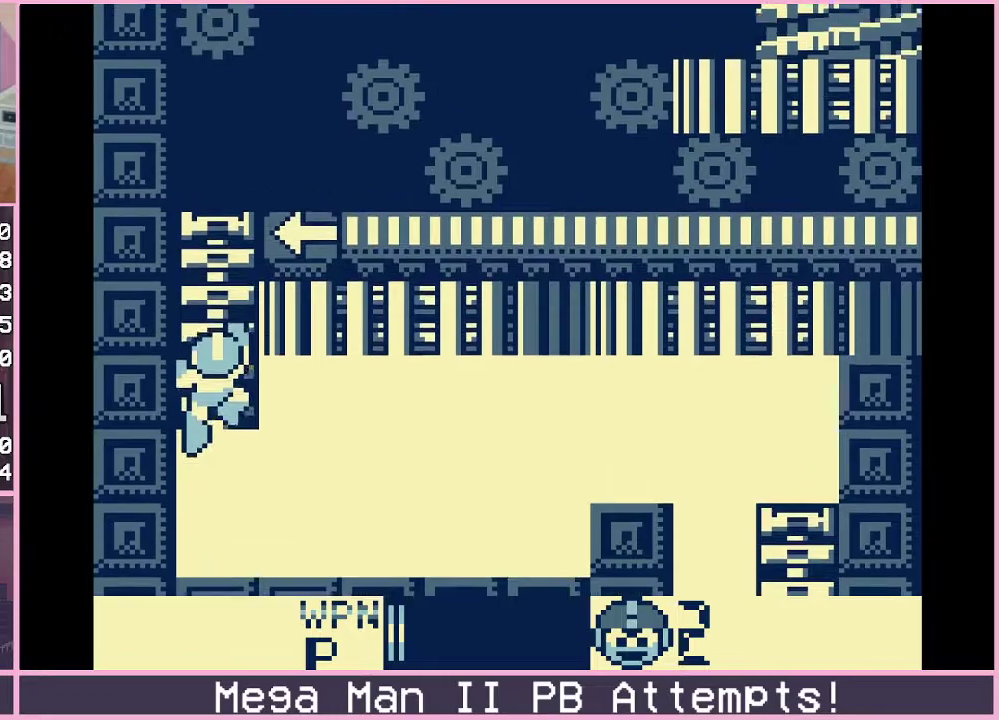
{"buttons": ["DPAD_UP"], "events": [[183, "DPAD_UP", "down"]]}
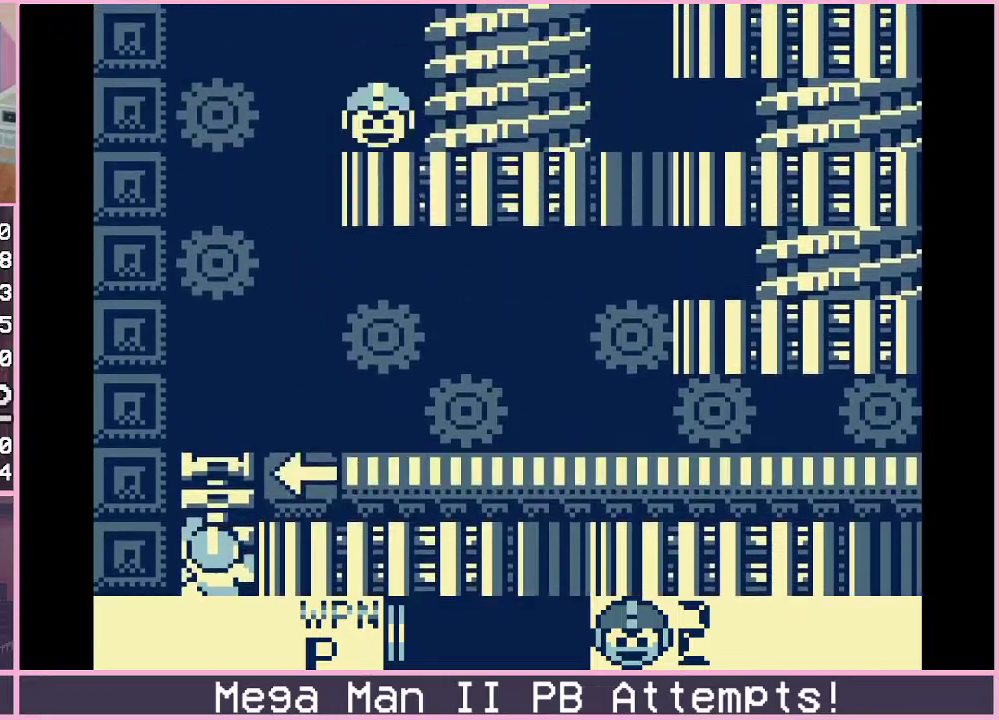
{"buttons": ["DPAD_RIGHT"], "events": [[467, "DPAD_RIGHT", "down"], [500, "DPAD_UP", "up"]]}
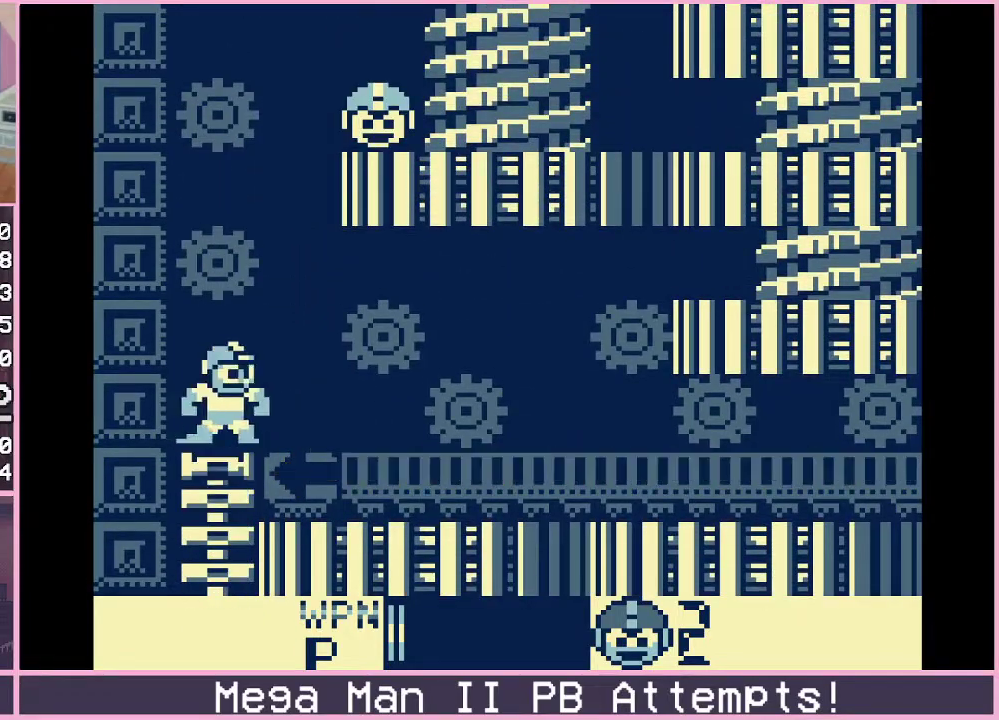
{"buttons": ["B", "DPAD_RIGHT"], "events": [[17, "B", "down"], [133, "B", "up"], [383, "B", "down"]]}
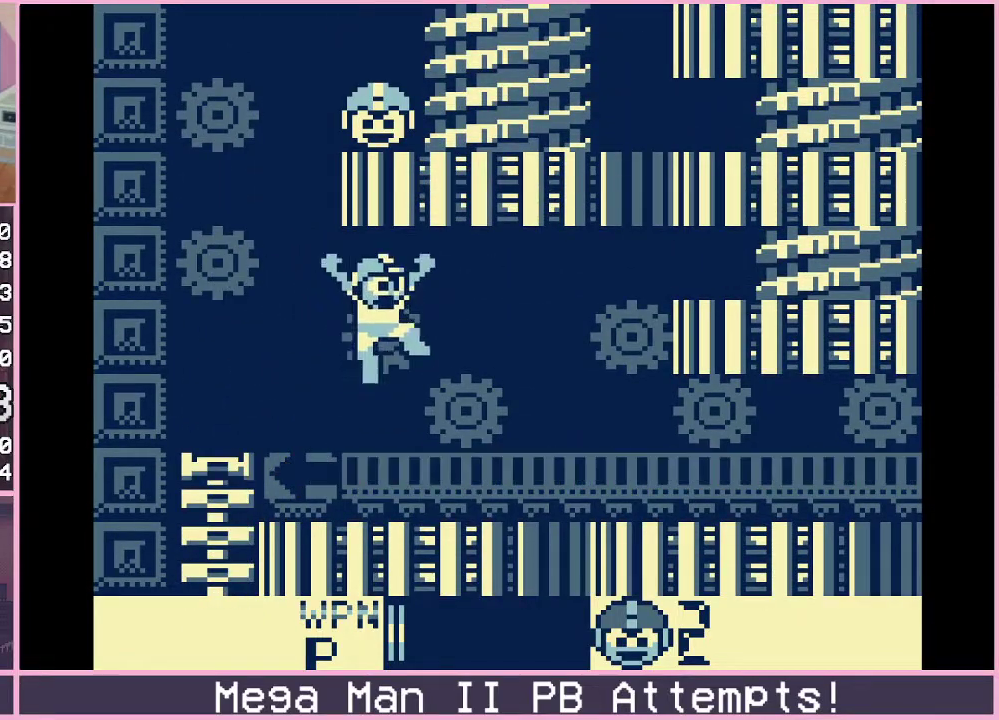
{"buttons": ["B", "DPAD_RIGHT"], "events": [[50, "B", "up"], [367, "B", "down"]]}
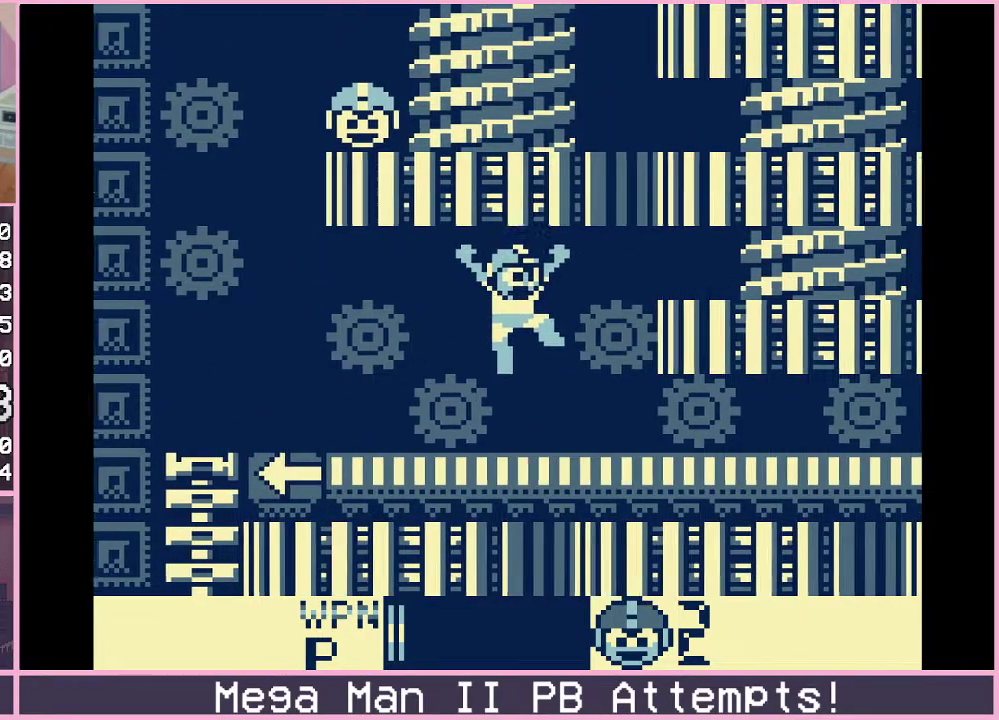
{"buttons": ["DPAD_RIGHT"], "events": [[17, "B", "up"], [250, "DPAD_DOWN", "down"], [300, "B", "down"], [417, "B", "up"], [417, "DPAD_DOWN", "up"]]}
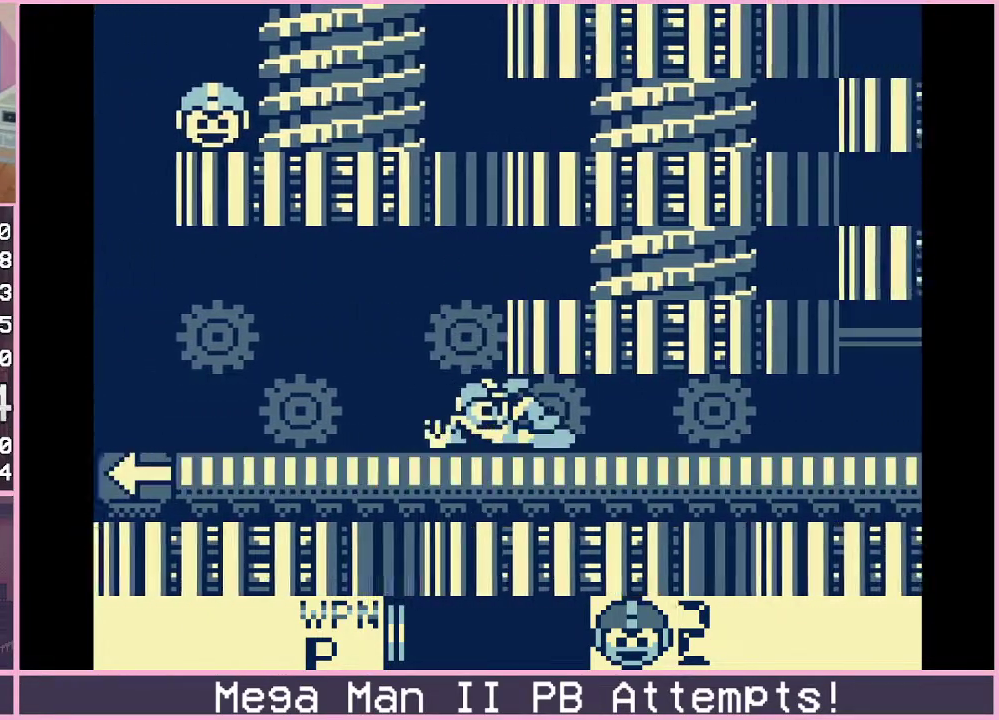
{"buttons": ["DPAD_RIGHT"], "events": [[133, "DPAD_RIGHT", "up"], [233, "DPAD_RIGHT", "down"]]}
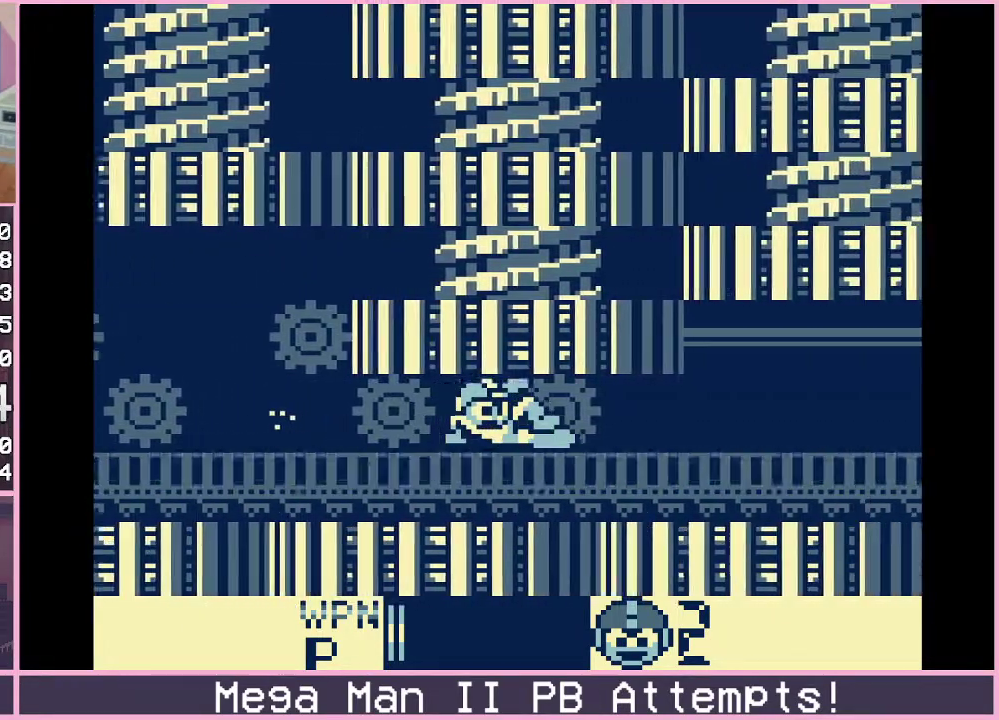
{"buttons": ["DPAD_RIGHT"], "events": []}
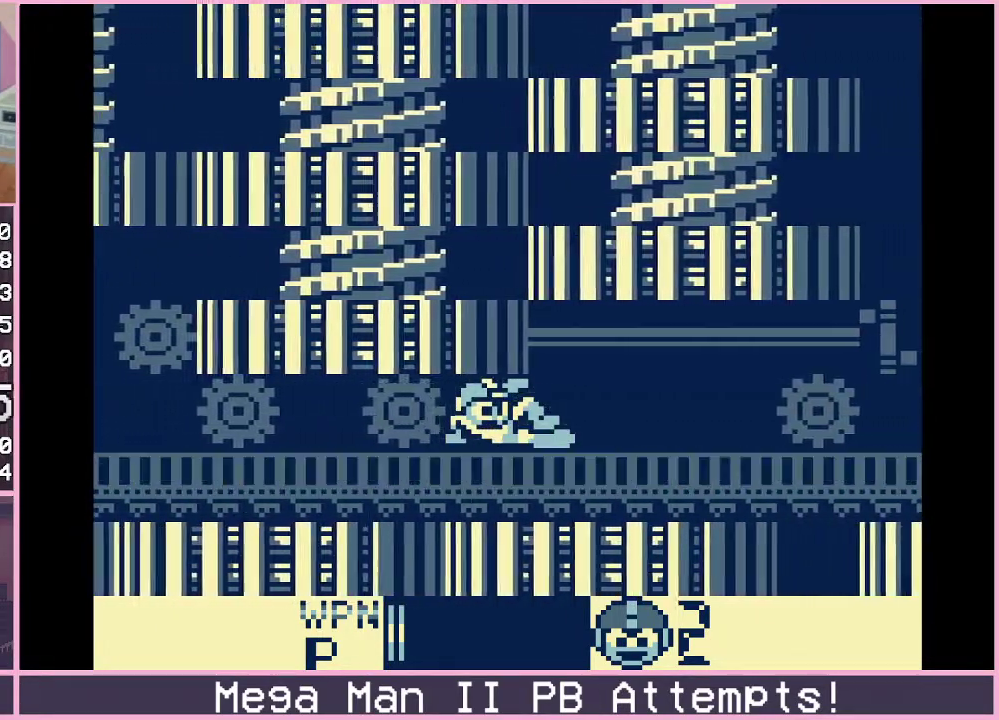
{"buttons": ["B", "DPAD_RIGHT"], "events": [[217, "B", "down"], [367, "B", "up"], [500, "B", "down"]]}
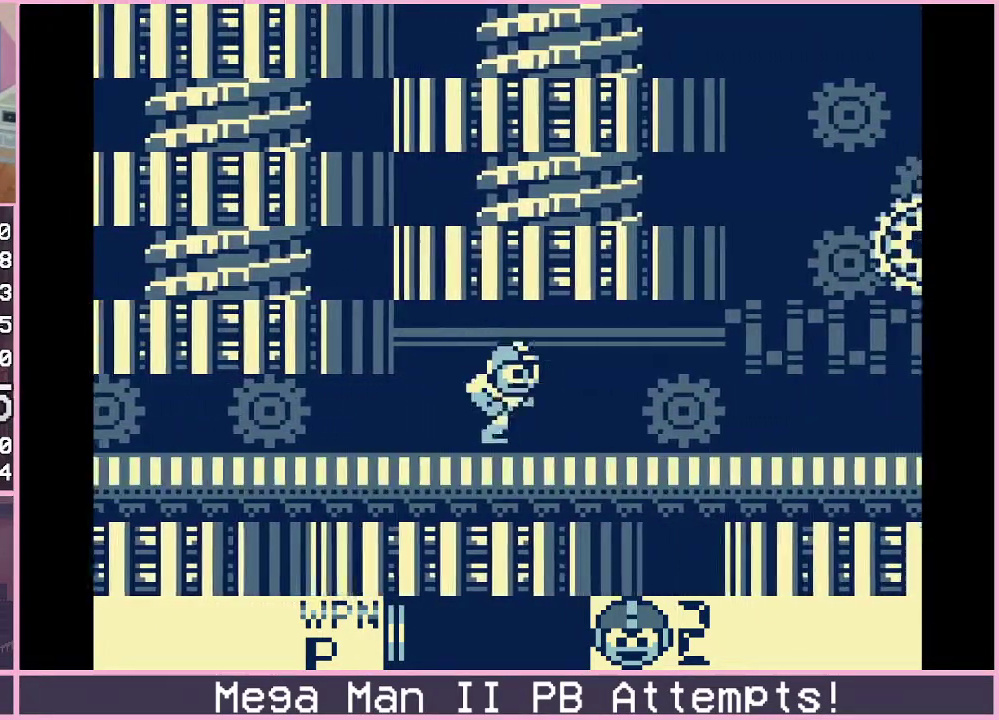
{"buttons": ["DPAD_RIGHT"], "events": [[133, "B", "up"], [317, "B", "down"], [400, "B", "up"]]}
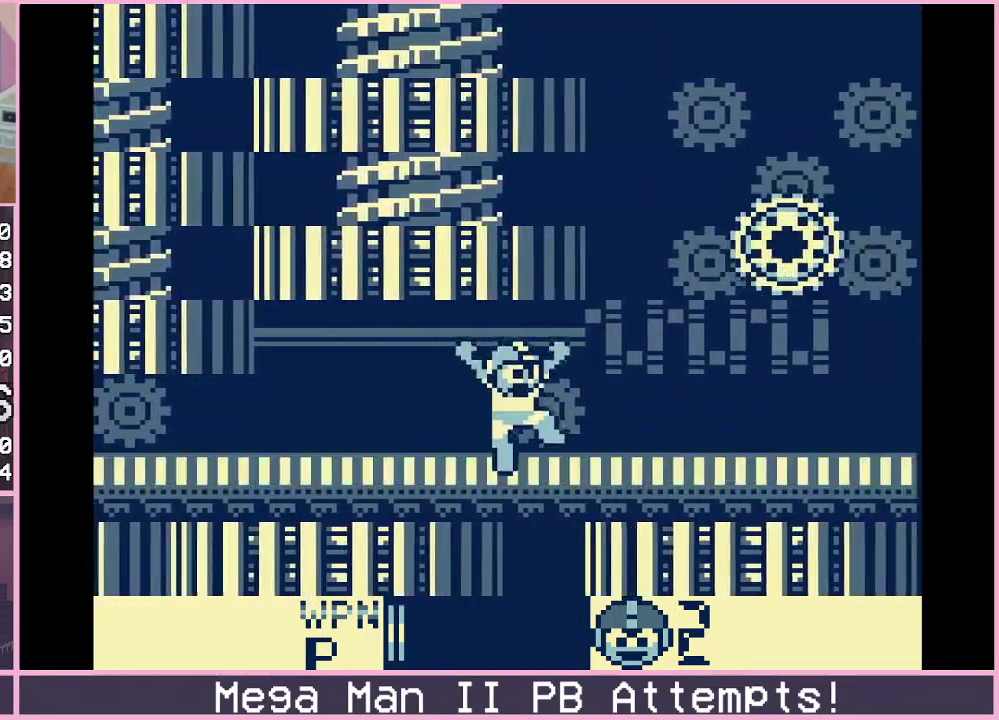
{"buttons": ["DPAD_RIGHT"], "events": [[83, "B", "down"], [200, "B", "up"]]}
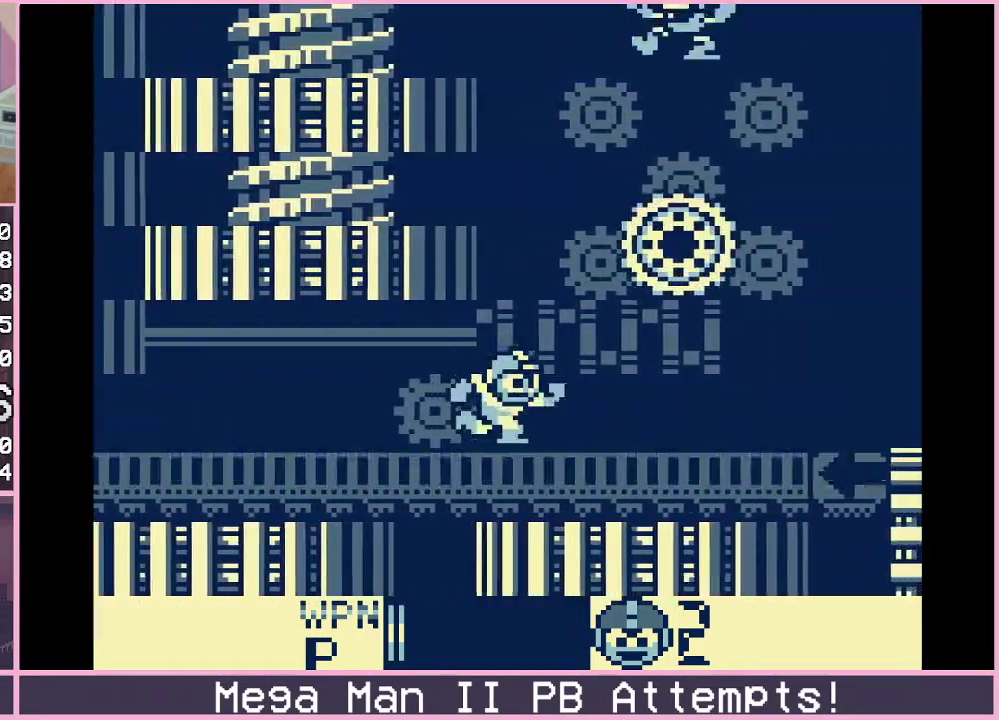
{"buttons": ["B", "DPAD_RIGHT"], "events": [[33, "B", "down"], [117, "B", "up"], [283, "DPAD_DOWN", "down"], [350, "B", "down"], [500, "DPAD_DOWN", "up"]]}
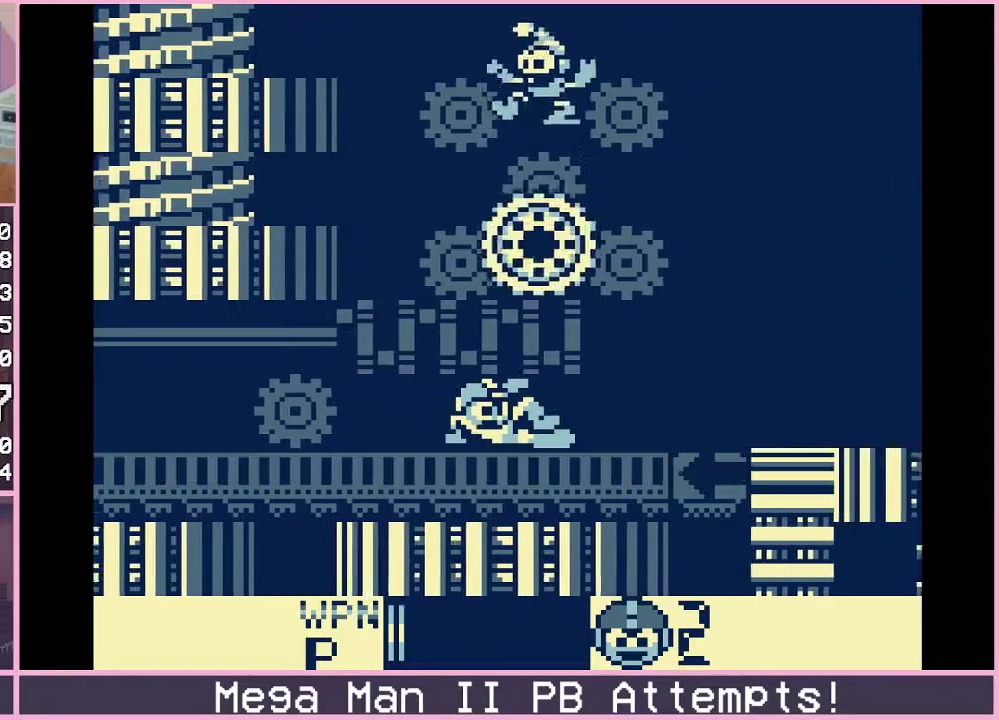
{"buttons": ["B", "DPAD_RIGHT"], "events": [[100, "B", "up"], [467, "B", "down"]]}